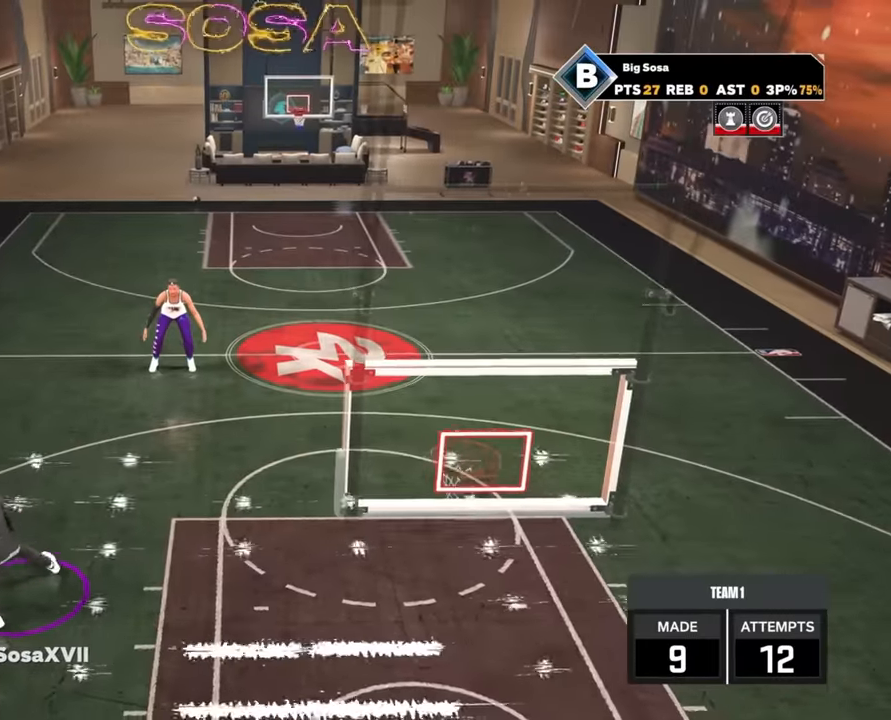
Gameplay with a controller (PlayStation layout); each line is a JSON object with the inputs held at the frame after it. "events" lists button and stick changes between this image and that frame as [ms after this image, input, new state], when the widget could be followed in between.
{"buttons": ["R2"], "left_stick": "center", "right_stick": "center", "events": [[66, "left_stick", "down"], [300, "left_stick", "center"], [366, "right_stick", "up"], [416, "right_stick", "center"]]}
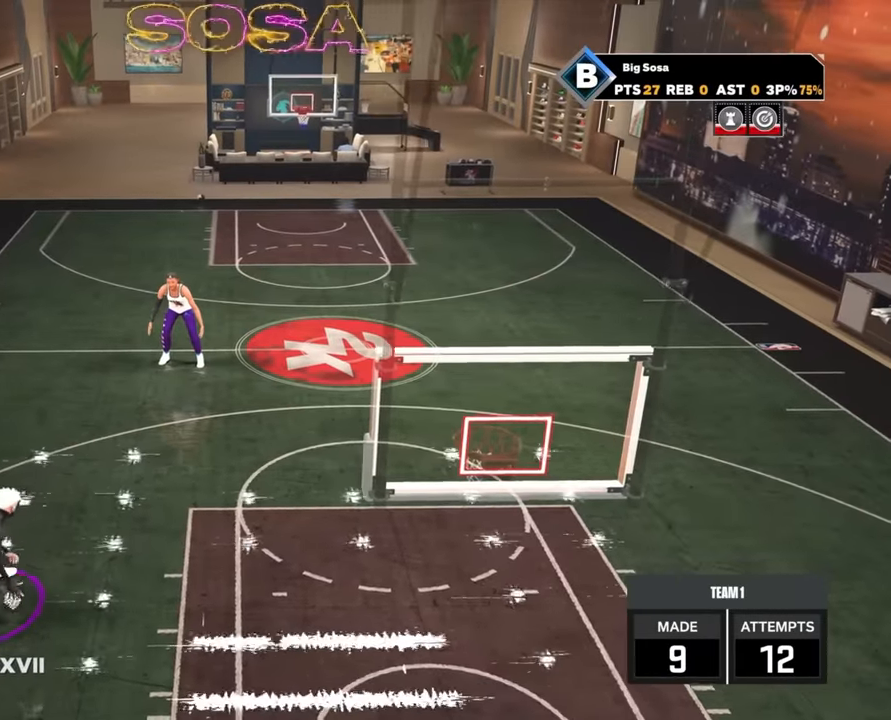
{"buttons": ["R2"], "left_stick": "center", "right_stick": "center", "events": [[83, "left_stick", "down"], [300, "R1", "down"], [400, "R1", "up"], [400, "left_stick", "center"], [433, "right_stick", "up"], [483, "right_stick", "center"]]}
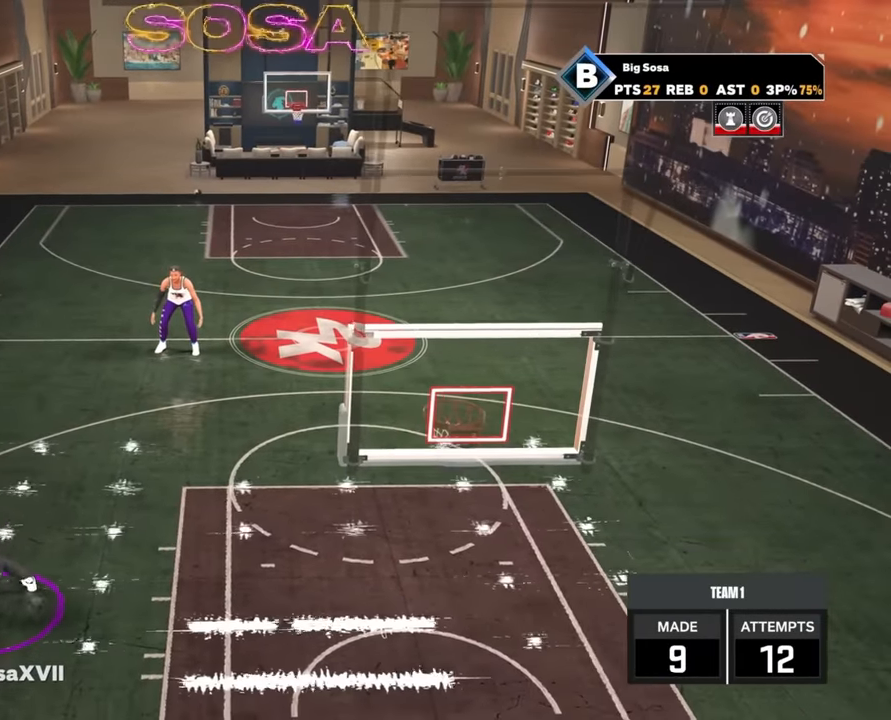
{"buttons": ["R2"], "left_stick": "center", "right_stick": "up", "events": [[150, "left_stick", "down"], [433, "left_stick", "center"], [483, "right_stick", "up"]]}
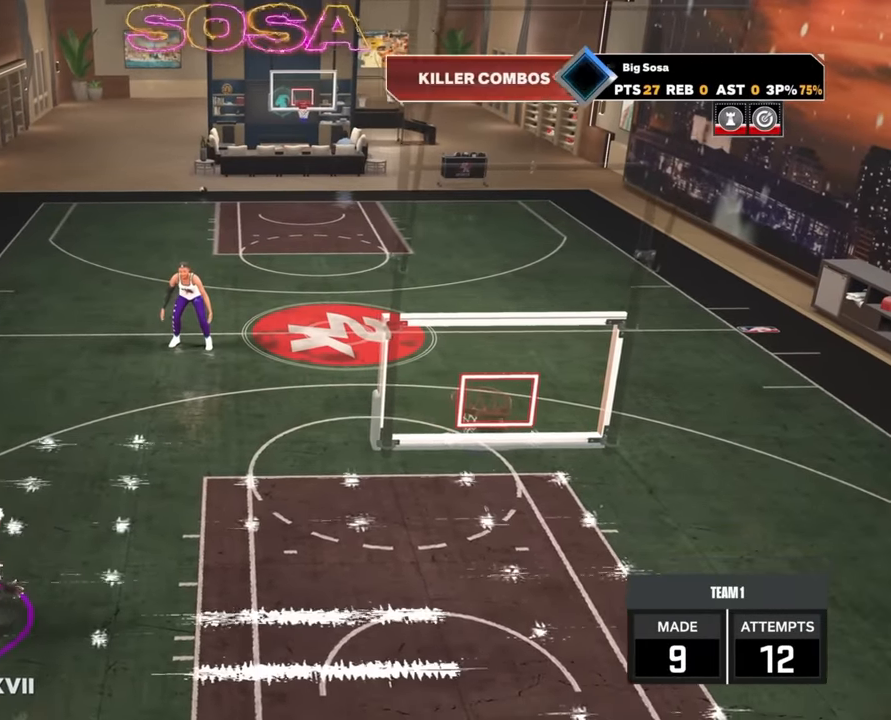
{"buttons": ["R2"], "left_stick": "center", "right_stick": "center", "events": [[66, "right_stick", "center"], [183, "left_stick", "down"], [433, "left_stick", "center"]]}